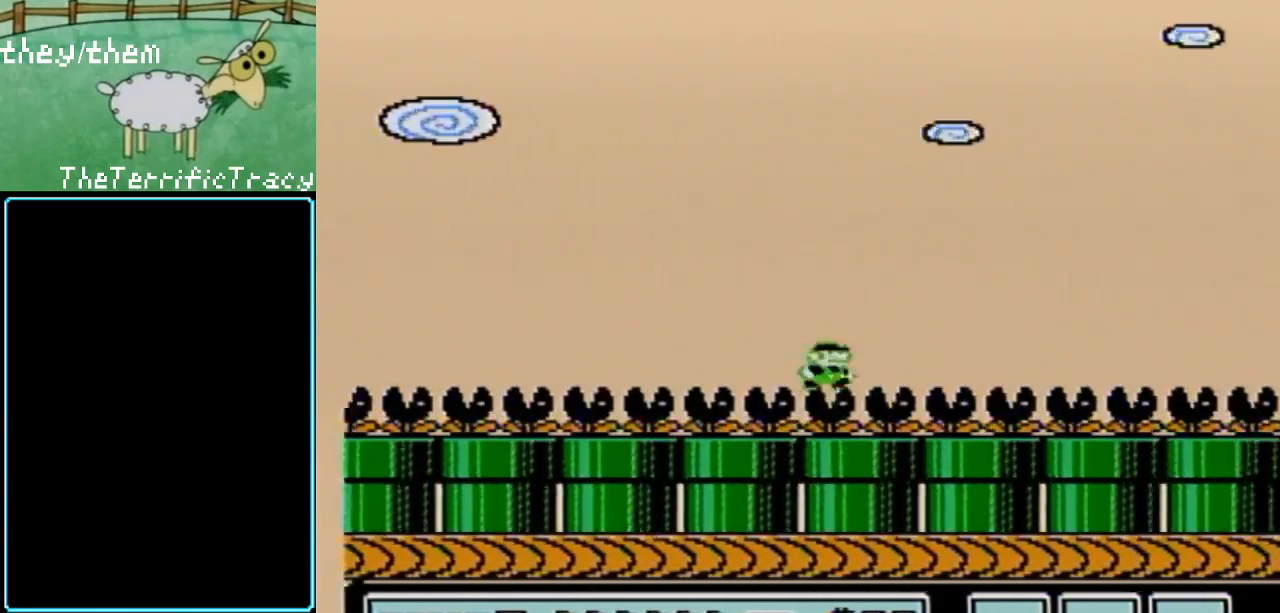
Gameplay with a controller (Nintendo layout); each line is a JSON object with the inputs held at the frame after it. "events" lists button and stick changes between this image and that frame as [ms after this image, input, new state], when the widget could be followed in between. Not read: L3 R3.
{"buttons": ["A", "B", "DPAD_RIGHT"], "events": [[383, "A", "down"]]}
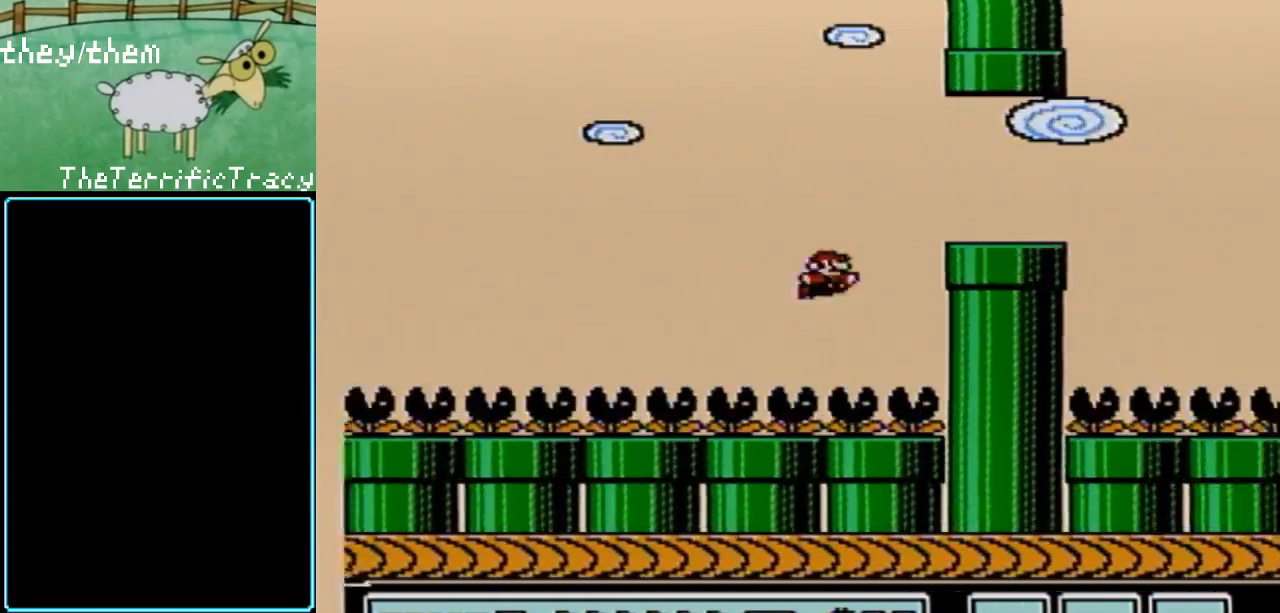
{"buttons": ["B", "DPAD_RIGHT"], "events": [[150, "A", "up"]]}
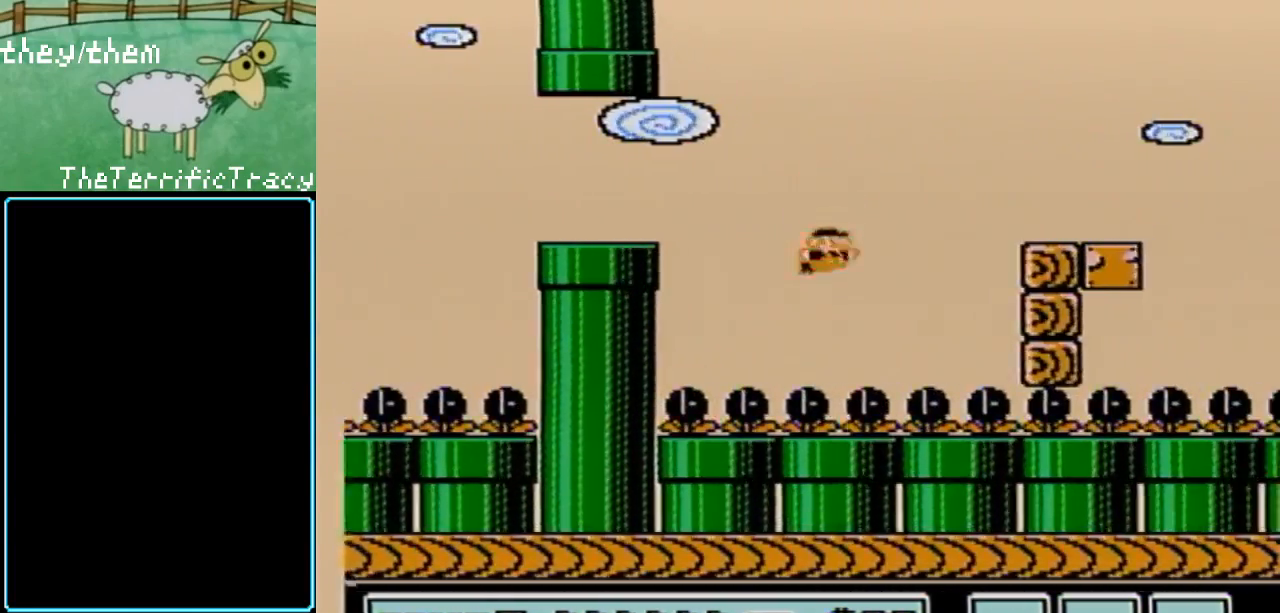
{"buttons": ["A", "B", "DPAD_RIGHT"], "events": [[67, "DPAD_RIGHT", "up"], [100, "DPAD_LEFT", "down"], [250, "A", "down"], [317, "DPAD_LEFT", "up"], [350, "DPAD_RIGHT", "down"]]}
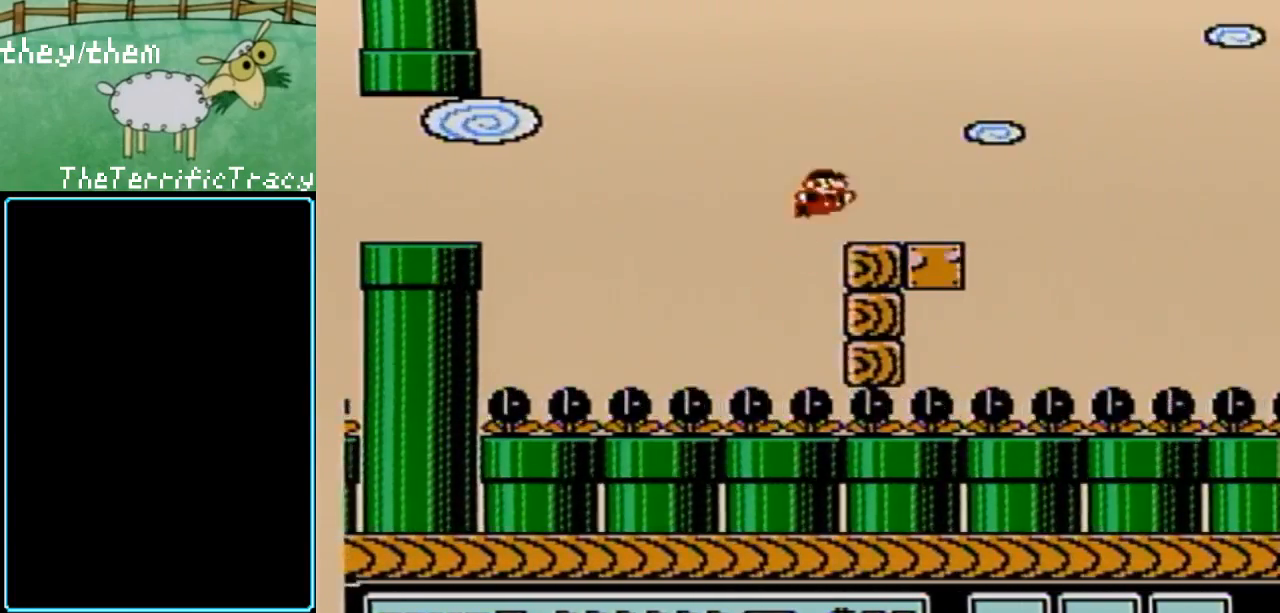
{"buttons": ["B"], "events": [[383, "A", "up"], [500, "DPAD_RIGHT", "up"]]}
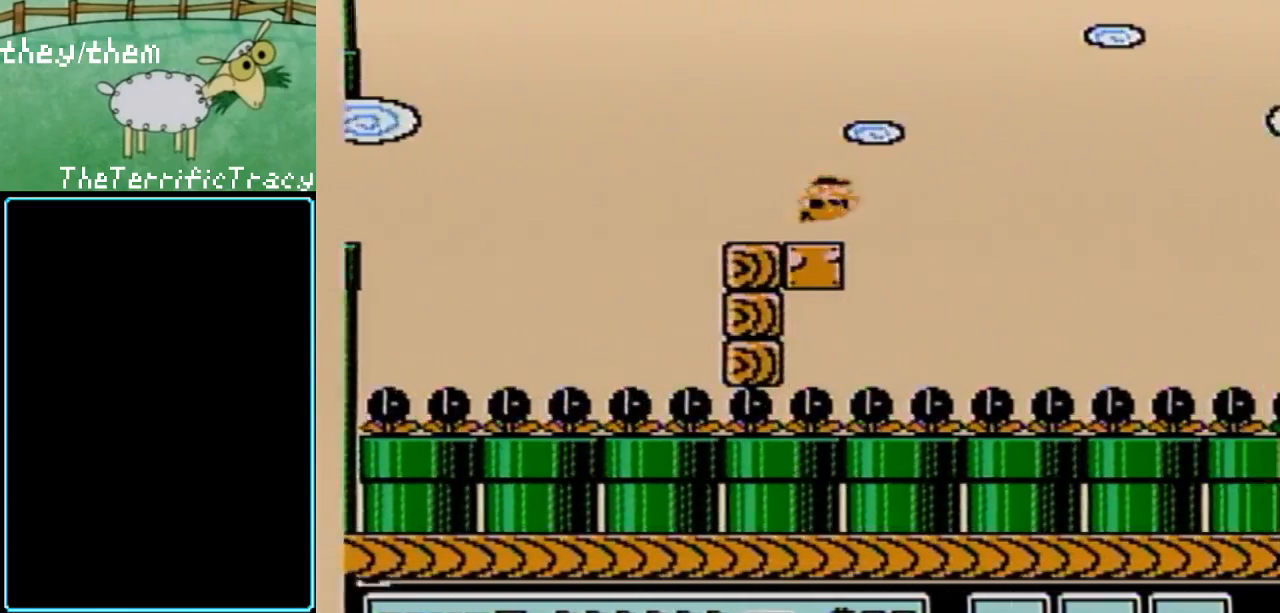
{"buttons": ["B", "DPAD_LEFT"], "events": [[133, "DPAD_LEFT", "down"]]}
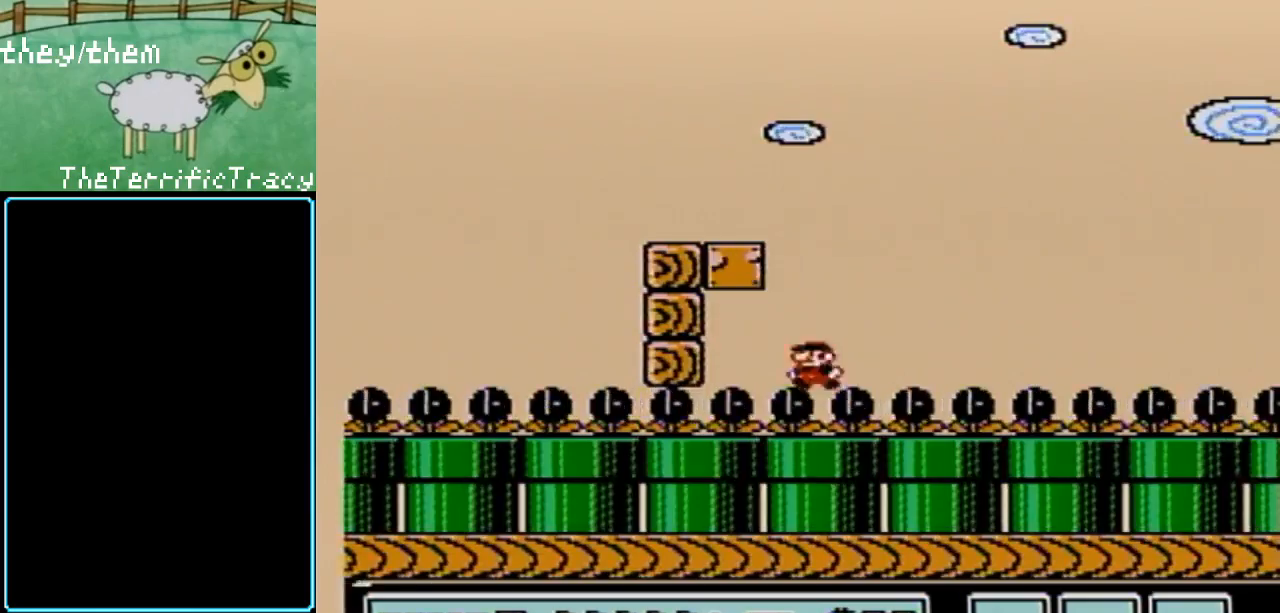
{"buttons": ["B", "DPAD_RIGHT"], "events": [[283, "A", "down"], [350, "DPAD_LEFT", "up"], [350, "DPAD_RIGHT", "down"], [433, "A", "up"]]}
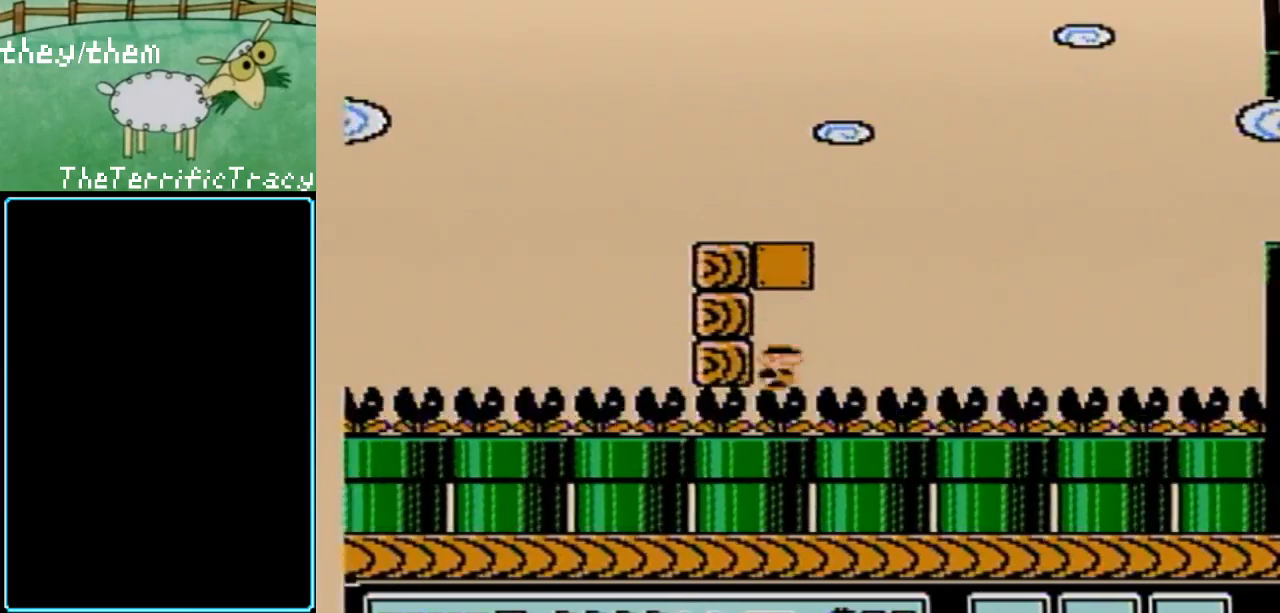
{"buttons": ["A", "B", "DPAD_LEFT"], "events": [[317, "A", "down"], [317, "DPAD_LEFT", "down"], [317, "DPAD_RIGHT", "up"]]}
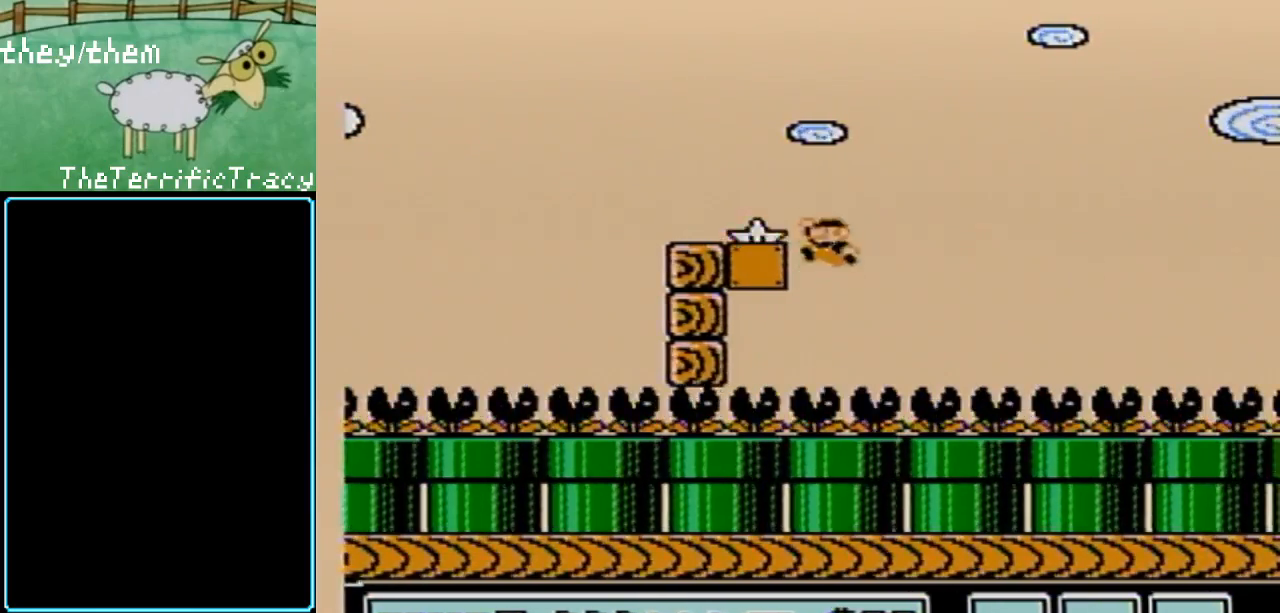
{"buttons": ["B", "DPAD_RIGHT"], "events": [[250, "A", "up"], [350, "DPAD_LEFT", "up"], [367, "DPAD_RIGHT", "down"]]}
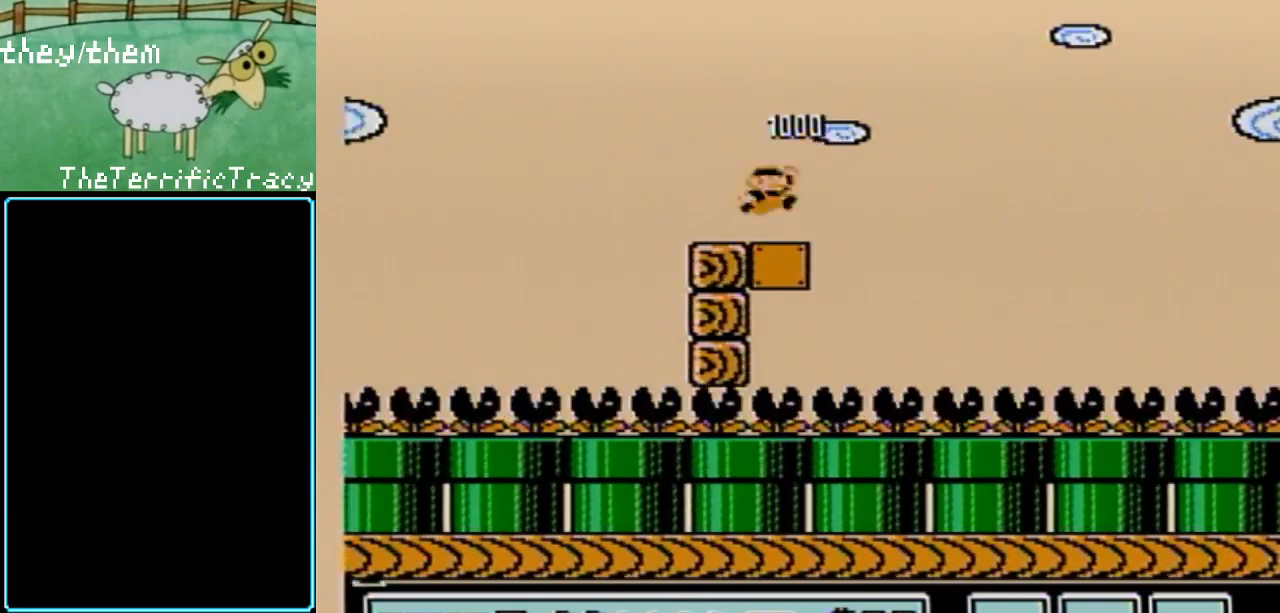
{"buttons": ["B", "DPAD_RIGHT"], "events": []}
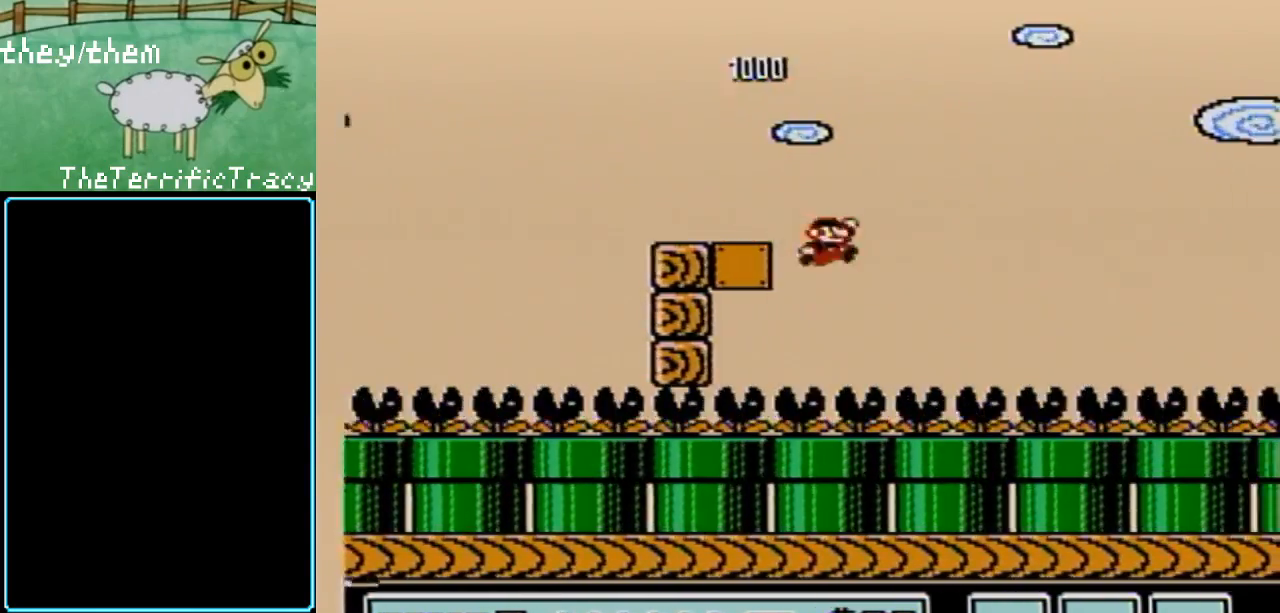
{"buttons": ["B", "DPAD_RIGHT"], "events": []}
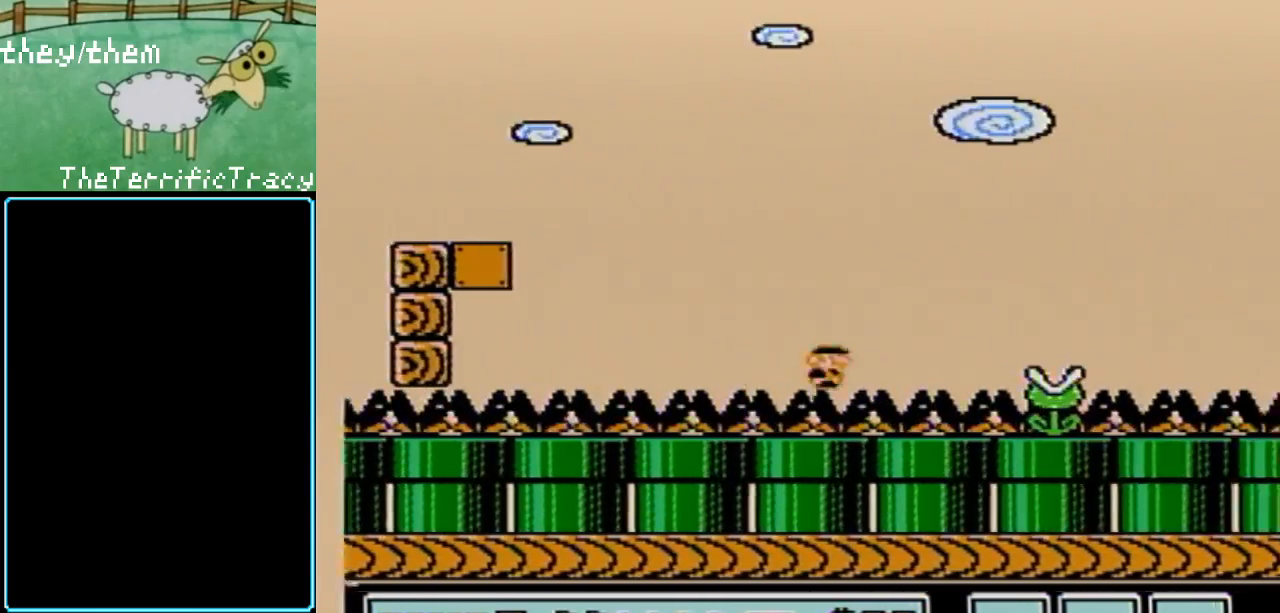
{"buttons": ["B", "DPAD_RIGHT"], "events": []}
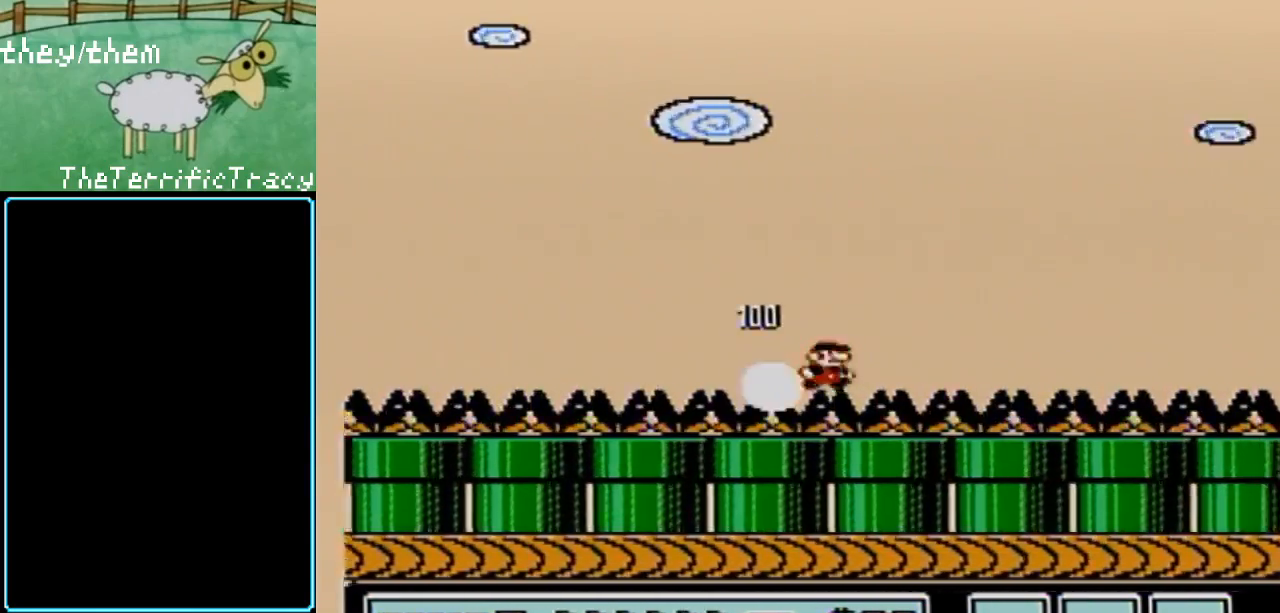
{"buttons": ["B", "DPAD_RIGHT"], "events": []}
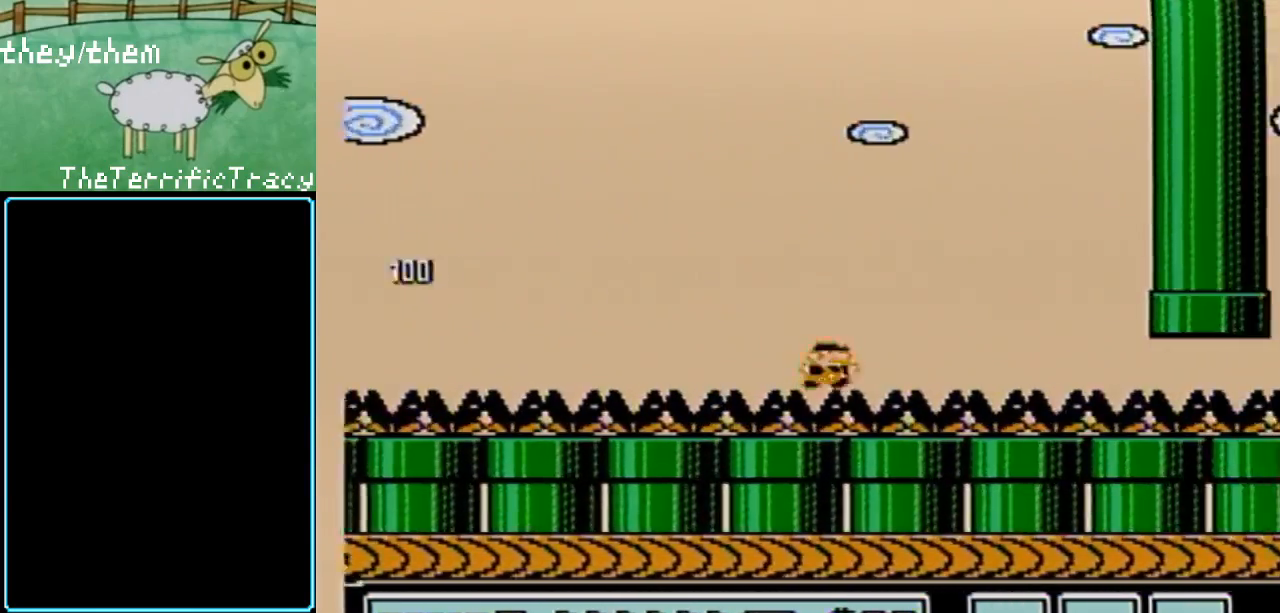
{"buttons": ["B", "DPAD_RIGHT"], "events": []}
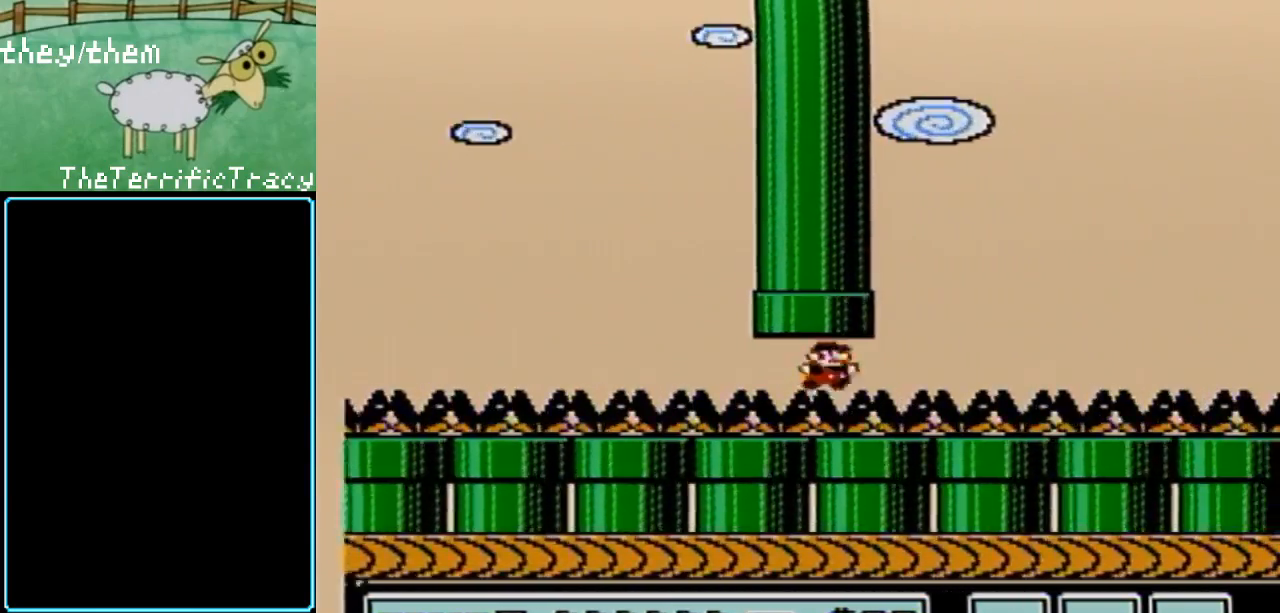
{"buttons": ["B", "DPAD_RIGHT"], "events": [[467, "B", "up"], [500, "B", "down"]]}
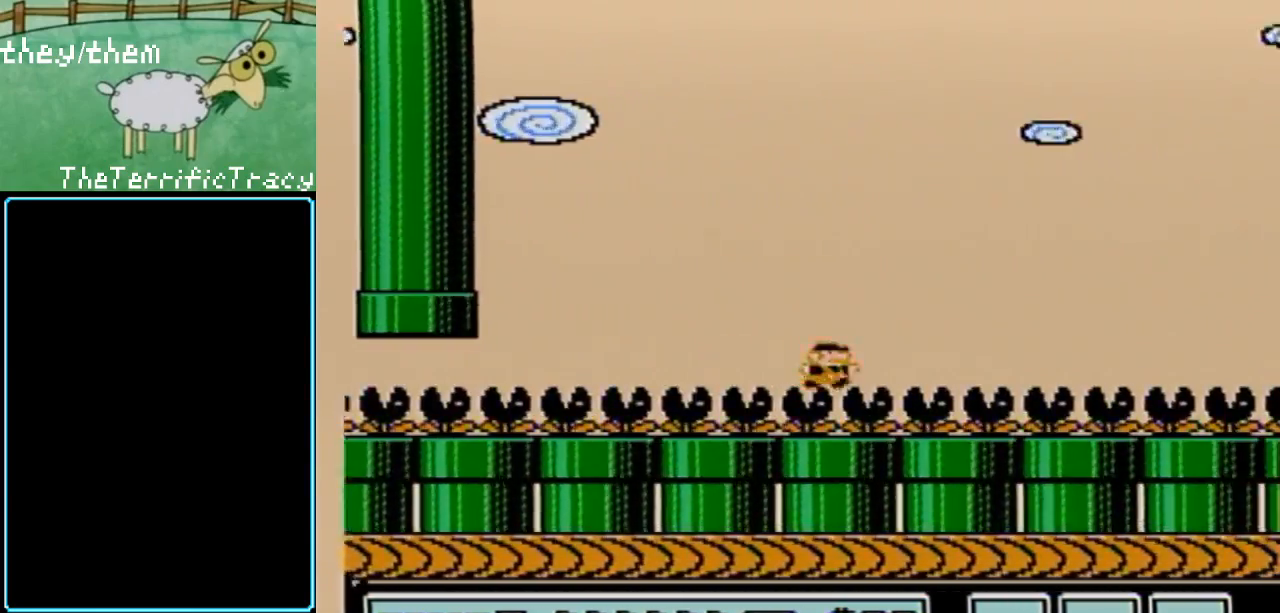
{"buttons": ["B", "DPAD_RIGHT"], "events": []}
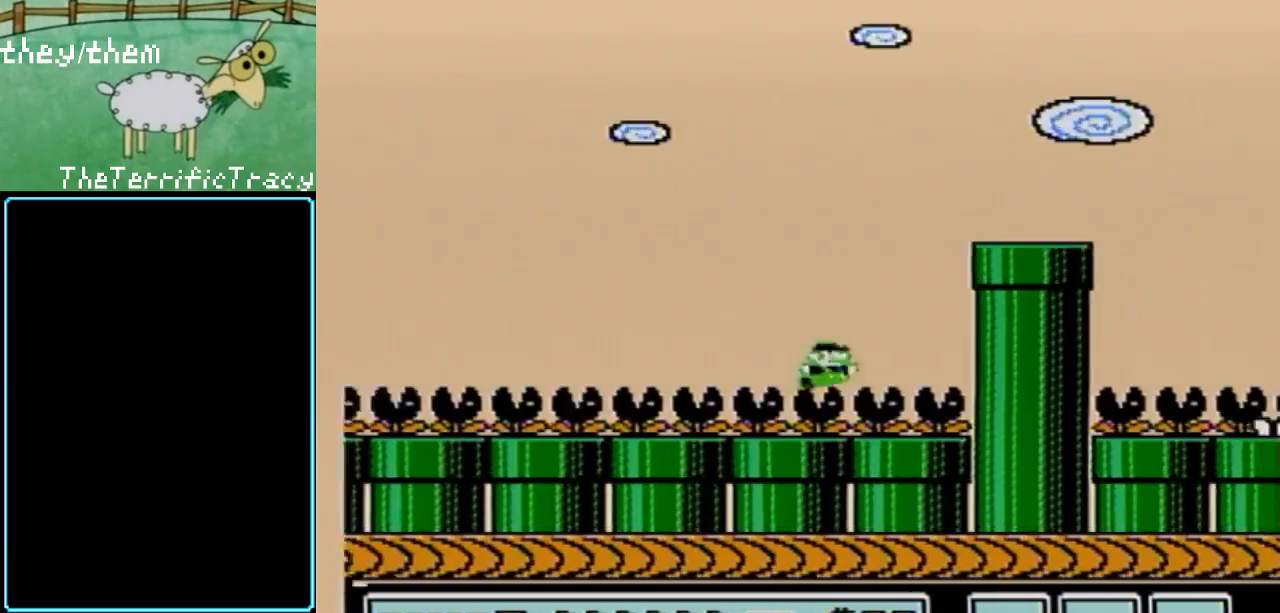
{"buttons": ["B", "DPAD_RIGHT"], "events": [[67, "A", "down"], [383, "A", "up"]]}
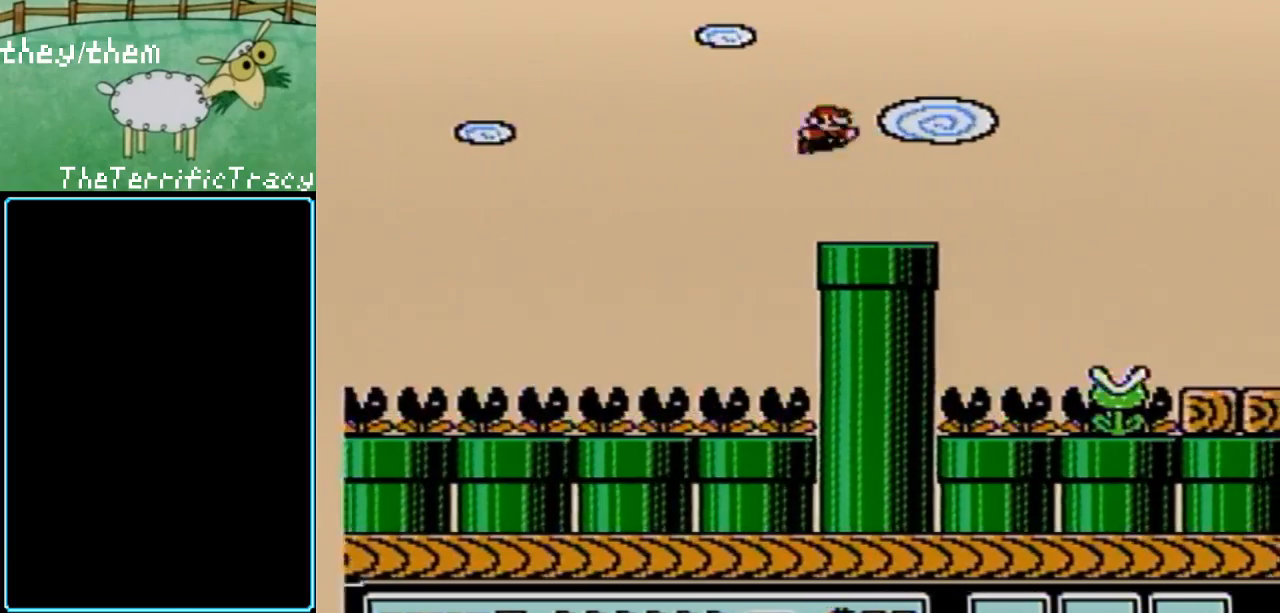
{"buttons": ["B", "DPAD_RIGHT"], "events": []}
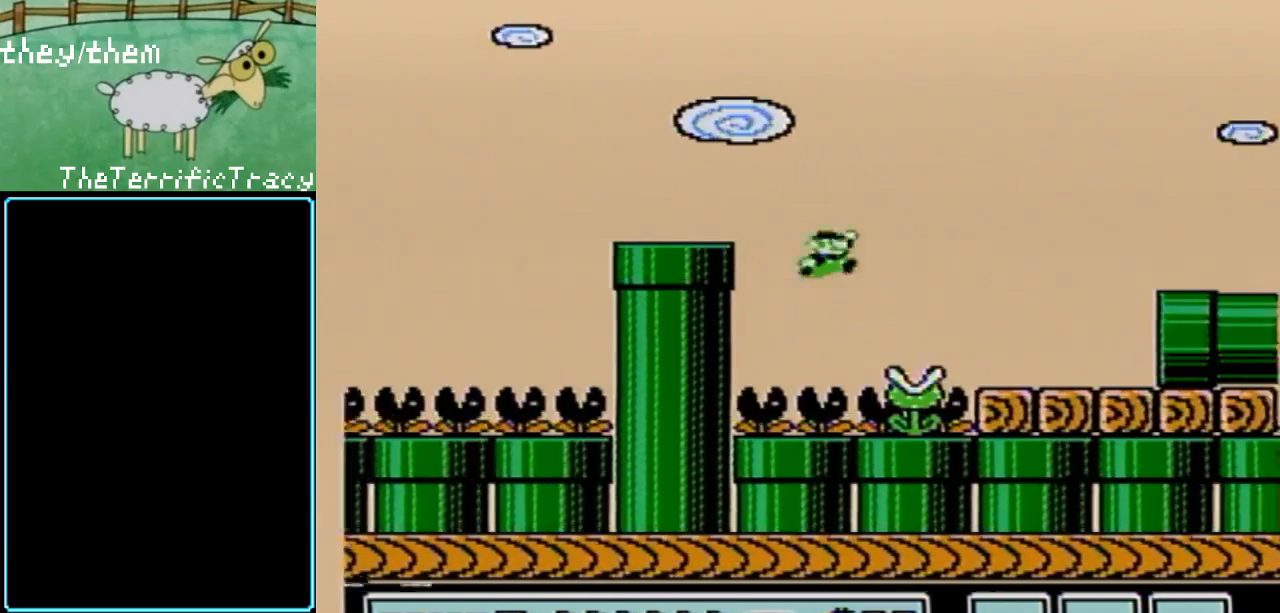
{"buttons": ["B", "DPAD_RIGHT"], "events": []}
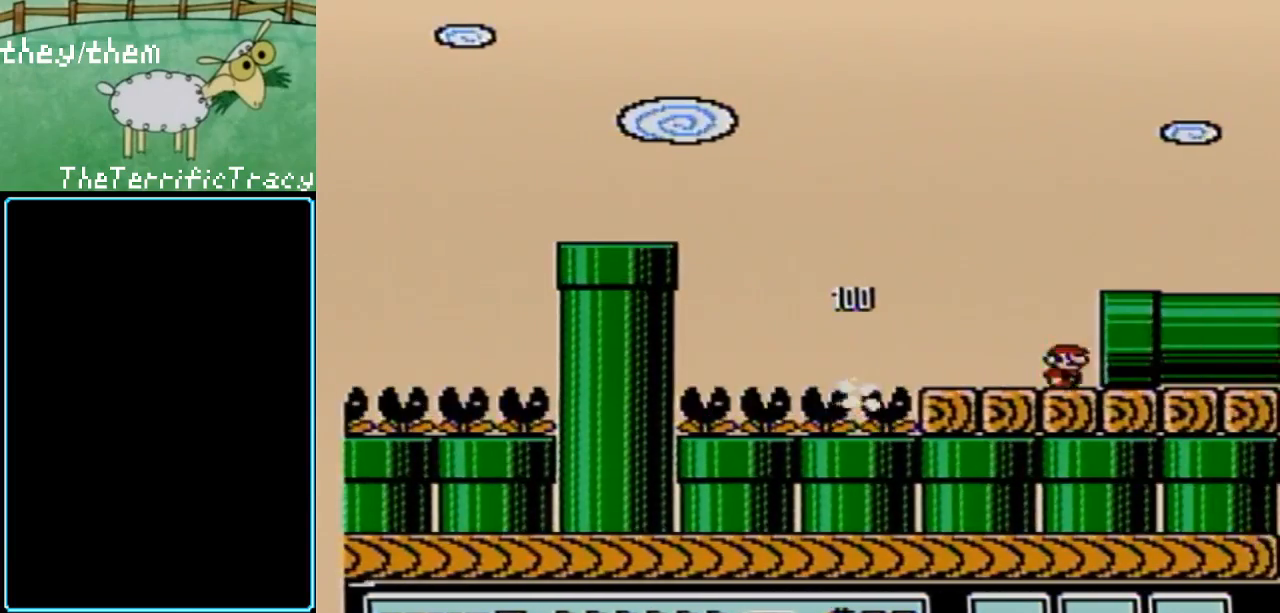
{"buttons": ["B"], "events": [[400, "DPAD_RIGHT", "up"]]}
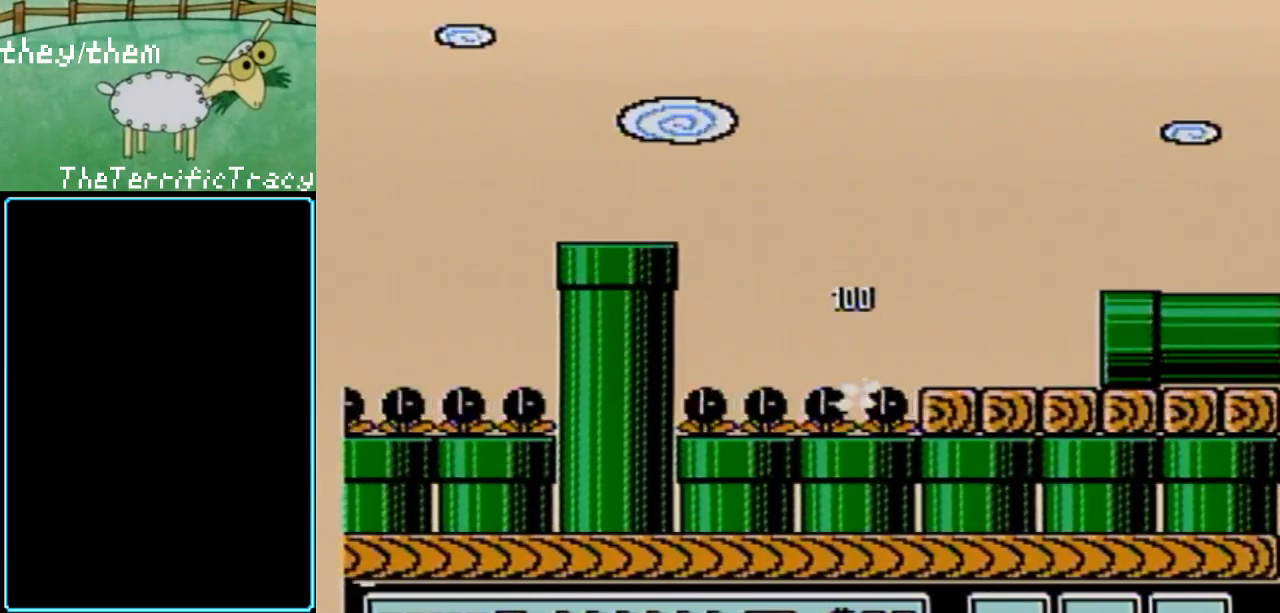
{"buttons": ["B"], "events": []}
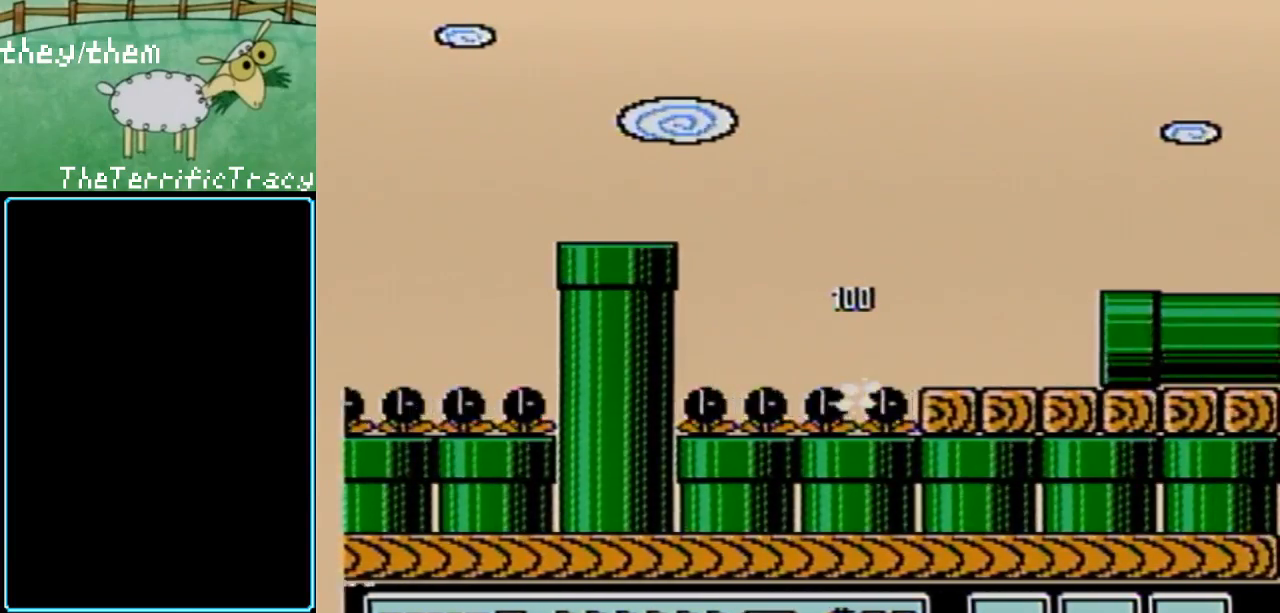
{"buttons": ["B"], "events": []}
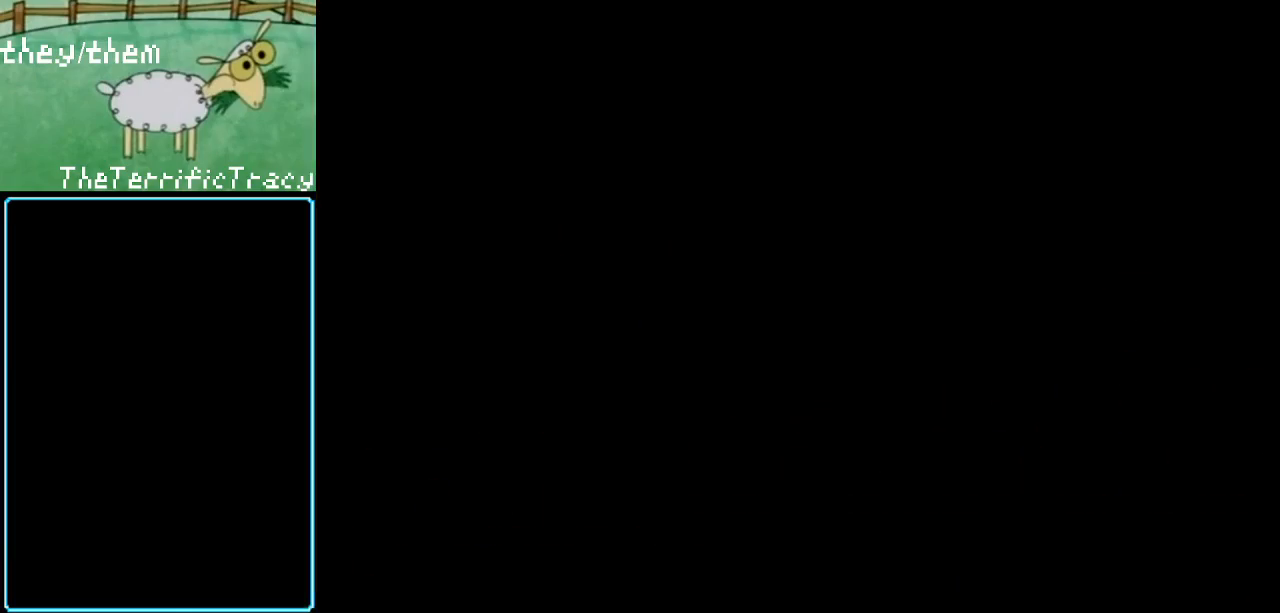
{"buttons": ["B", "DPAD_RIGHT"], "events": [[400, "DPAD_RIGHT", "down"]]}
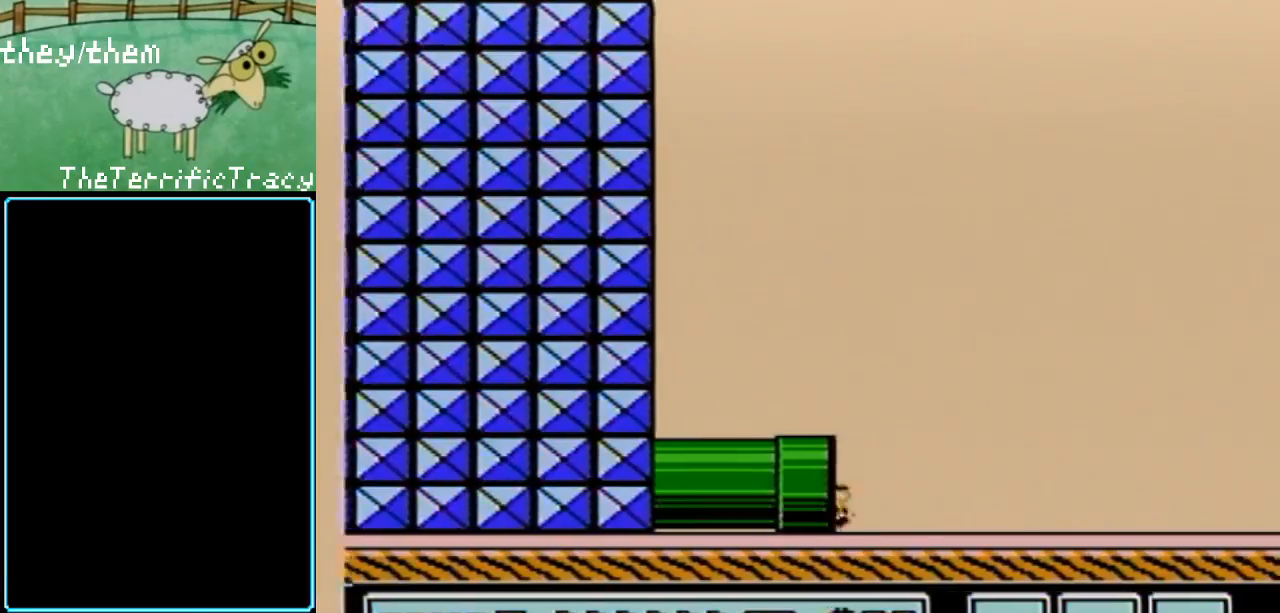
{"buttons": ["B", "DPAD_RIGHT"], "events": []}
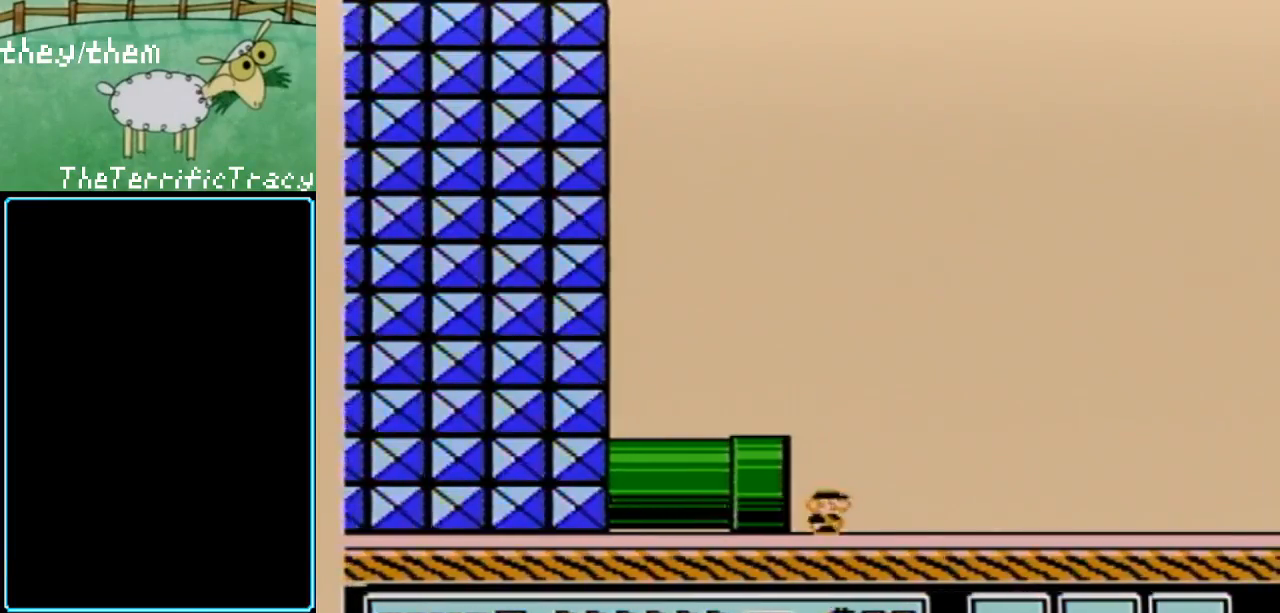
{"buttons": ["B", "DPAD_RIGHT"], "events": []}
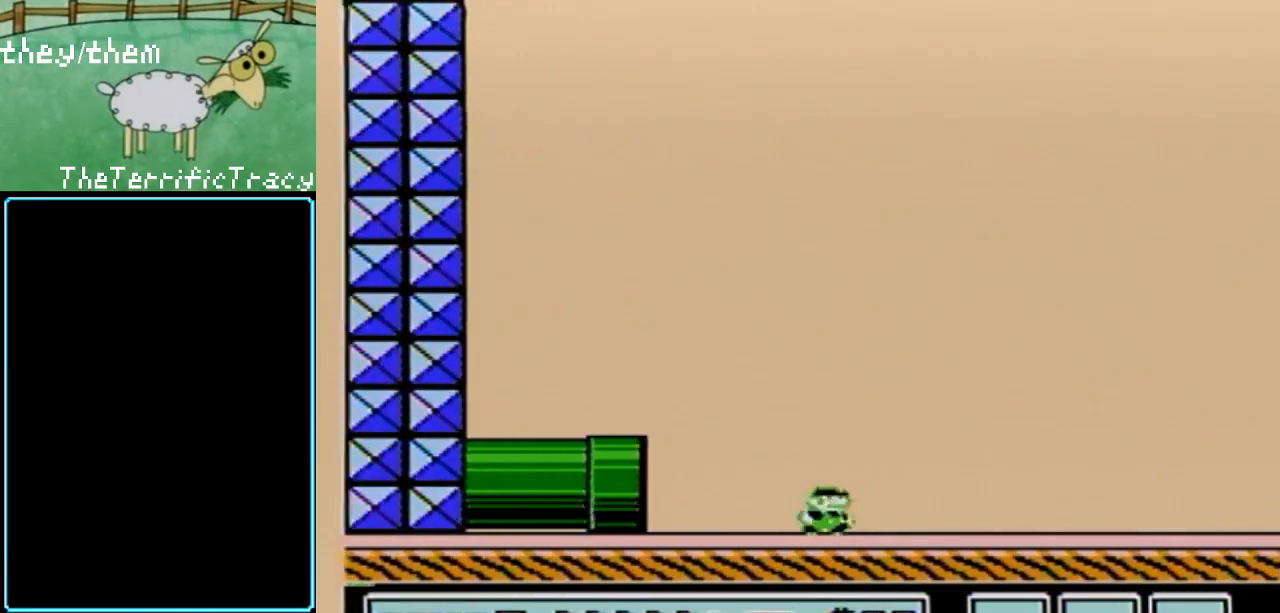
{"buttons": ["B", "DPAD_RIGHT"], "events": []}
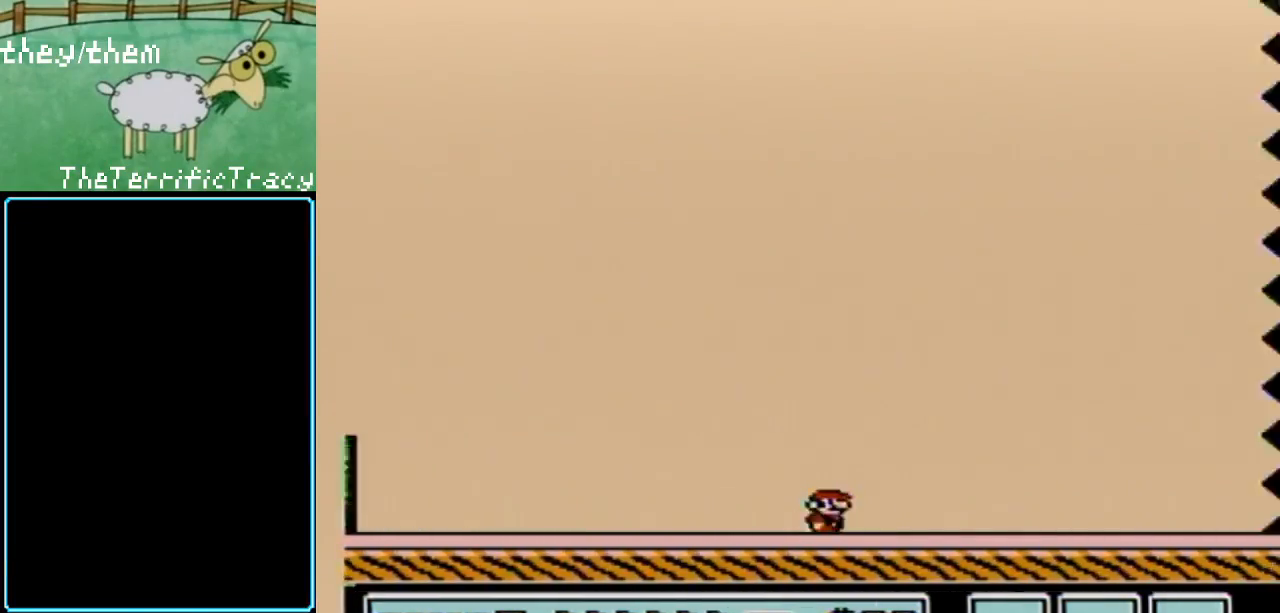
{"buttons": ["B", "DPAD_RIGHT"], "events": []}
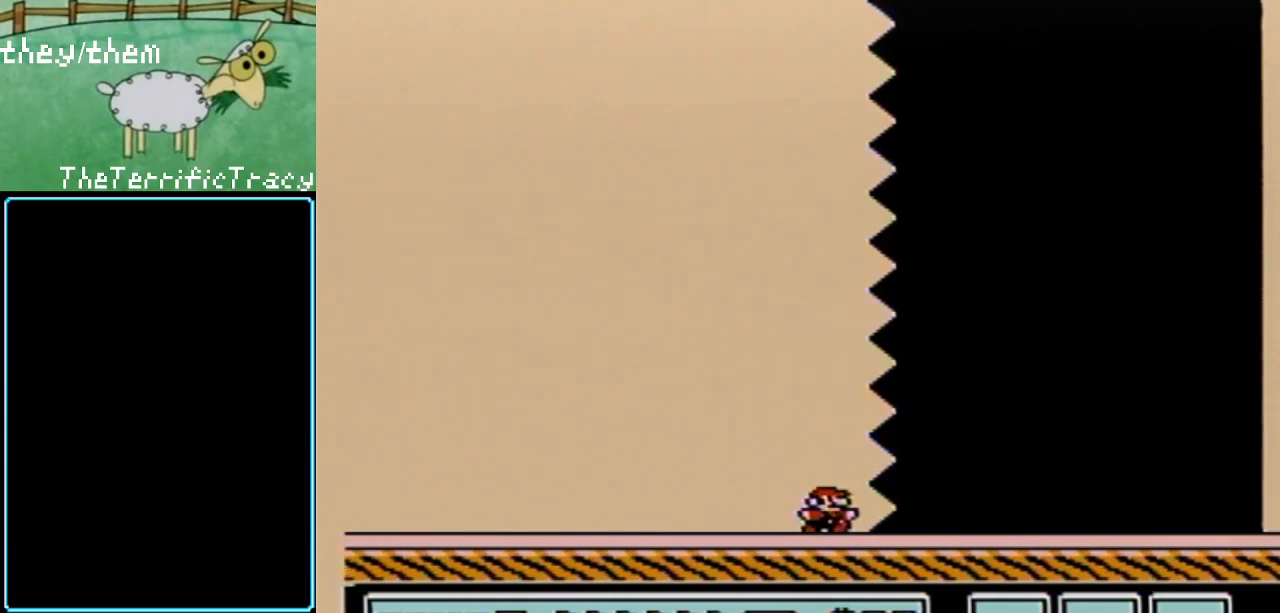
{"buttons": ["B", "DPAD_RIGHT"], "events": []}
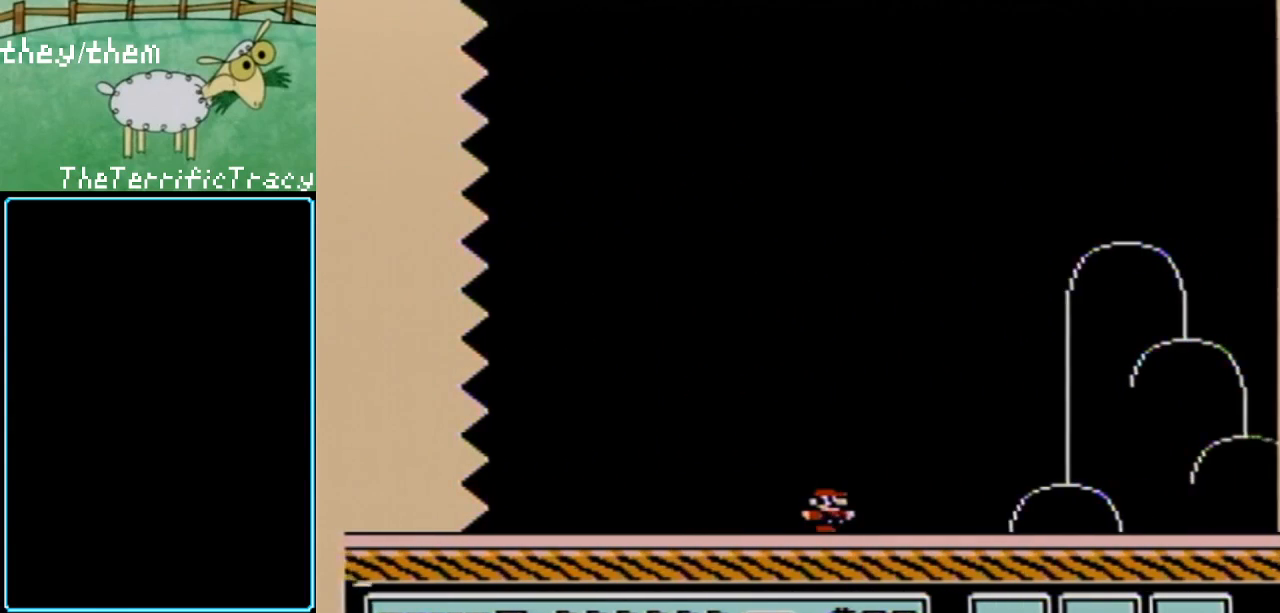
{"buttons": ["B", "DPAD_RIGHT"], "events": []}
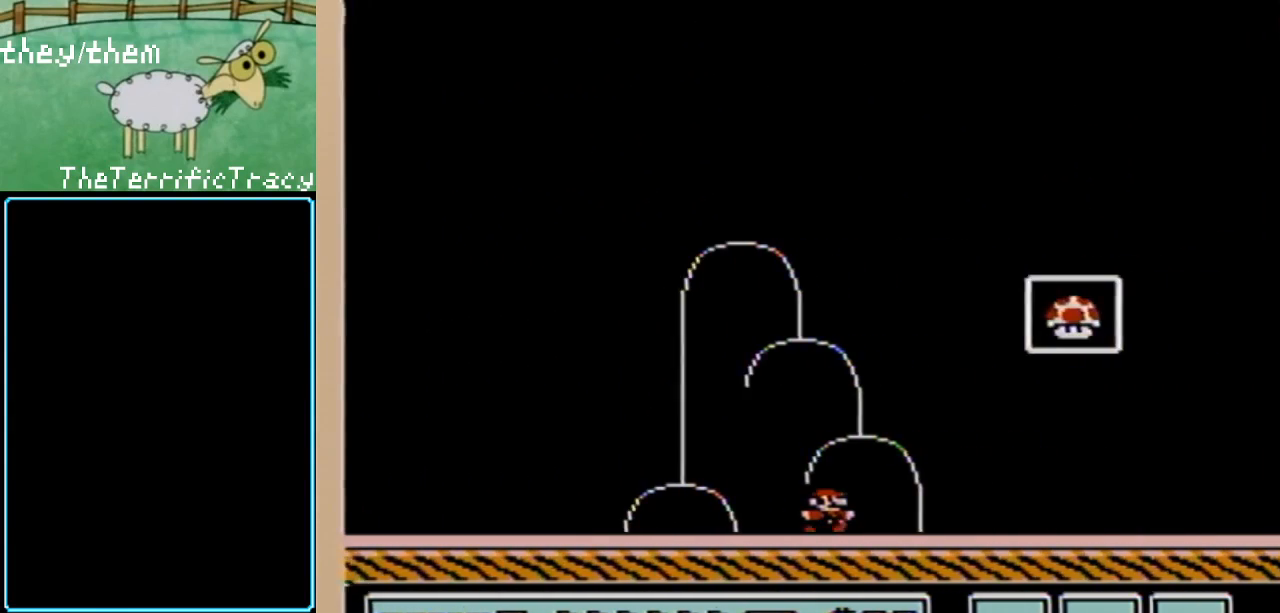
{"buttons": ["A", "B"], "events": [[150, "A", "down"], [217, "DPAD_RIGHT", "up"], [250, "DPAD_LEFT", "down"], [500, "DPAD_LEFT", "up"]]}
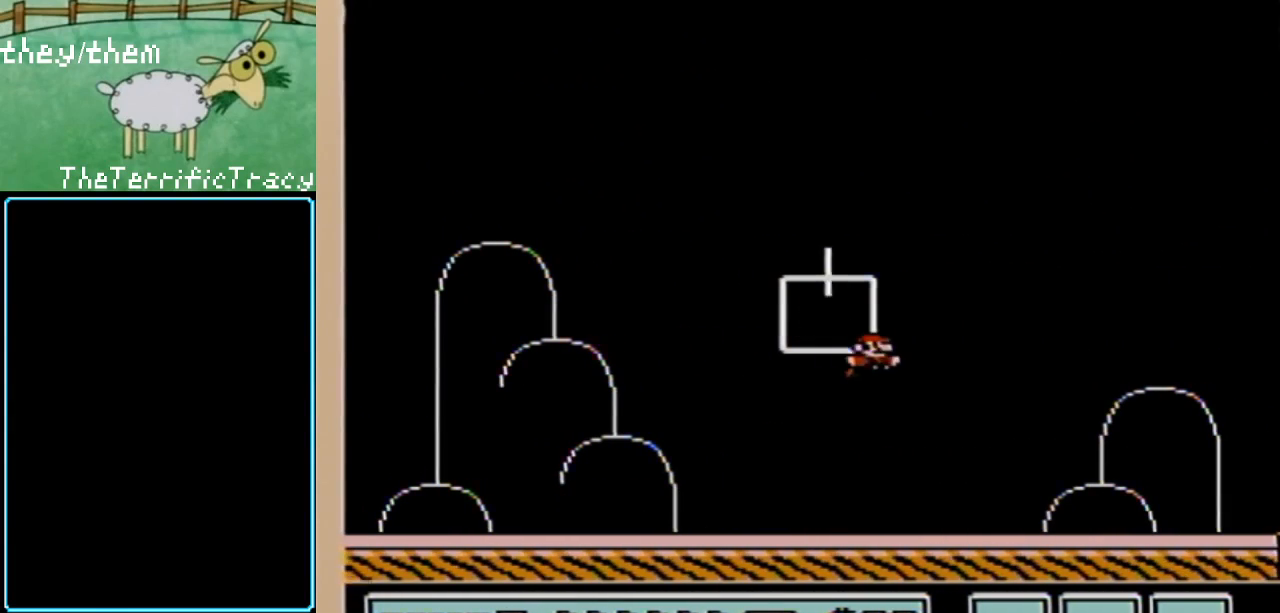
{"buttons": [], "events": [[33, "A", "up"], [400, "B", "up"]]}